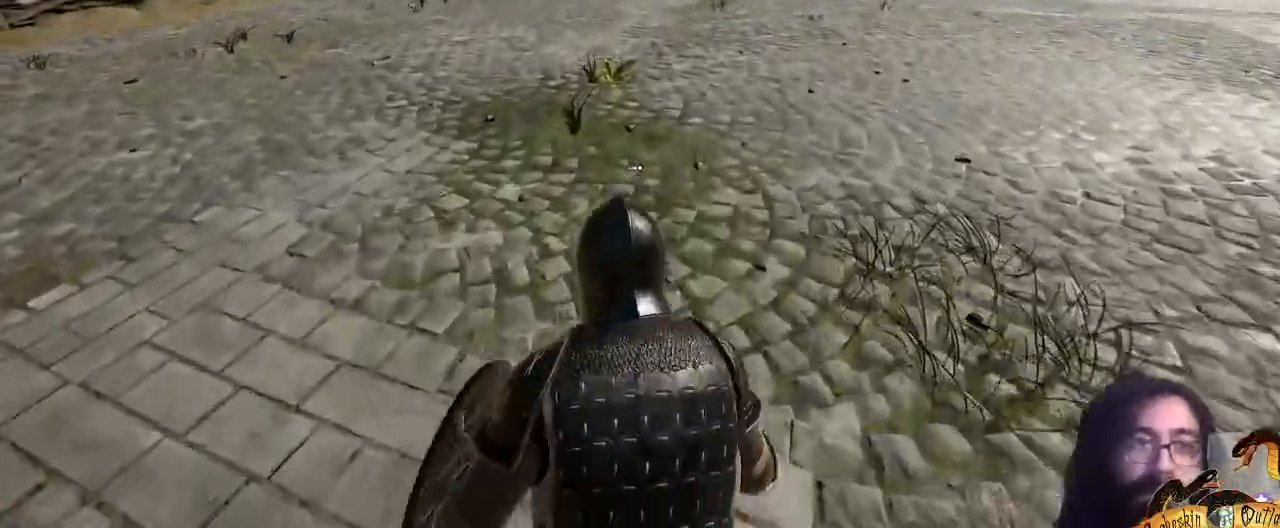
Gameplay with keyboard and mouse; each line is a JSON object with the keys and mouse buttons held at the frame after it. "events" lists presses ("down") and releases ("up") of ".", "/", "0", "1", "2", "3", "4", "5", "6", "7", "8", "9", "a", "alt_l", "alt_r", "b", "backslash", "c", "caps_lock", "comma", "ctrl_l", "ctrl_r", "d", "e", "equals", "escape", "f", "f1", "f10", "f11", "f12", "f2", "f3", "f4", "f5", "f6", "f7", "f8", "f9", "g", "h", "i", "j", "k", "l", "lbracket", "m", "minus", "n", "o", "p", "q", "quote", "r", "rbracket", "return", "s", "semicolon", "shift_l", "shift_r", "space", "super_l", "super_r", "t", "tab", "tilde", "u", "v", "w", "x", "y", "z", "mouse_left", "mouse_wheel", "mouse_right", "mouse_mb4" and "mouse_mb5" between this image and that frame as [ms after this image, input, new state], when the widget could be followed in between. "mouse_left", "mouse_wheel", "mouse_right", "mouse_mb4", "mouse_mb5" = the "left", "wheel", "right", "mb4", "mb5" buttons of the "mouse" list. No other keys are recorded. "wheel" means that the mouse wheel is clicked or scrolled. Mouse movement is not recorded.
{"keys": ["d", "shift_l", "w"], "mouse": [], "events": [[400, "d", "down"]]}
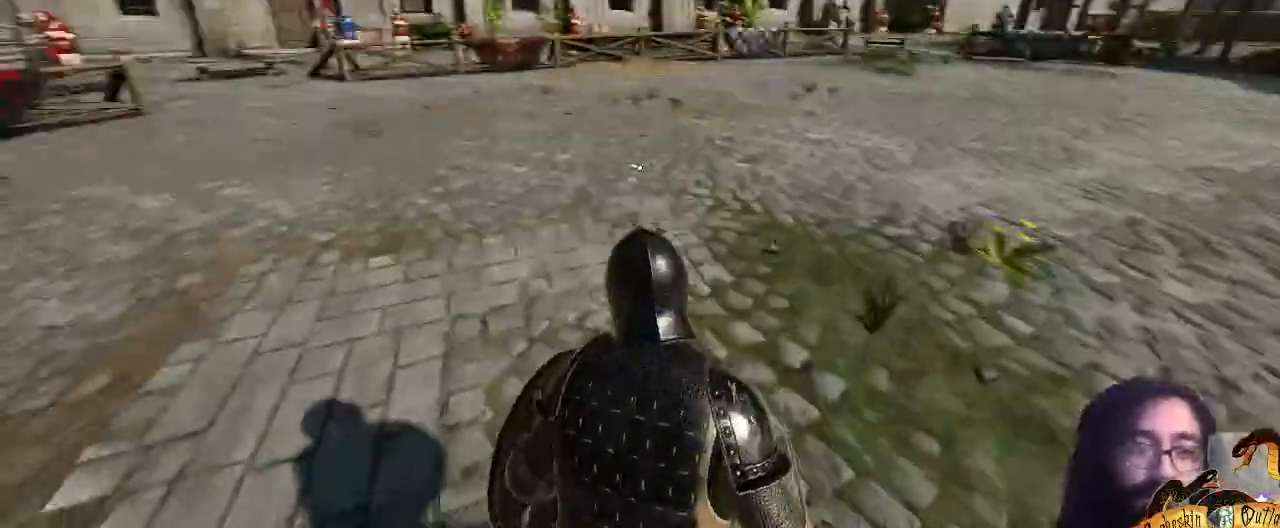
{"keys": ["s", "shift_l"], "mouse": [], "events": [[67, "w", "up"], [200, "d", "up"], [200, "s", "down"]]}
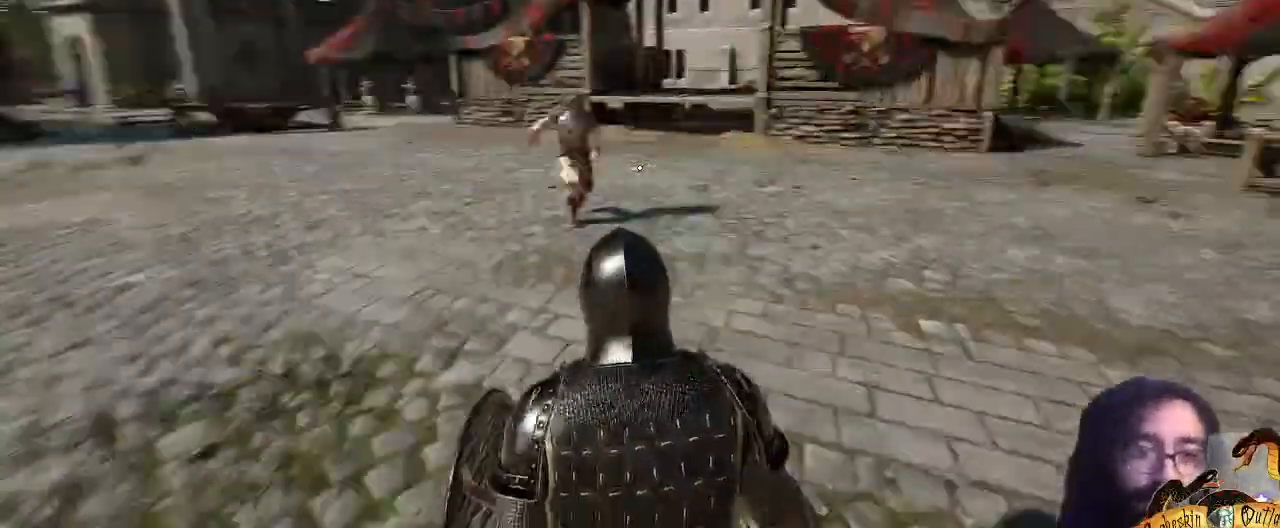
{"keys": ["s", "shift_l", "x"], "mouse": [], "events": [[433, "x", "down"]]}
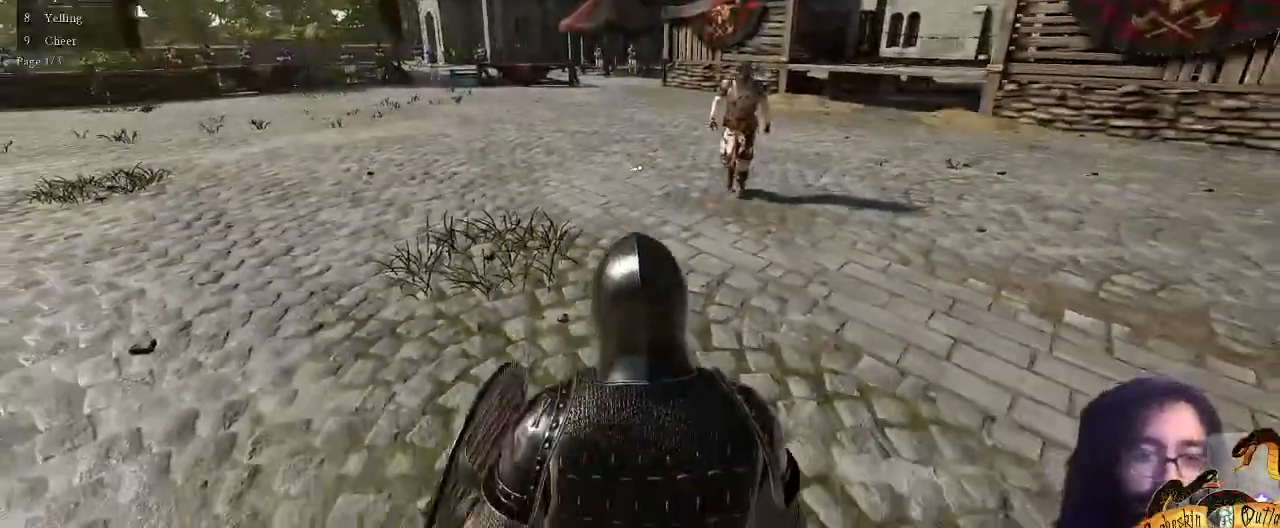
{"keys": ["s", "shift_l"], "mouse": [], "events": [[67, "x", "up"], [167, "x", "down"], [233, "1", "down"], [267, "x", "up"], [400, "1", "up"]]}
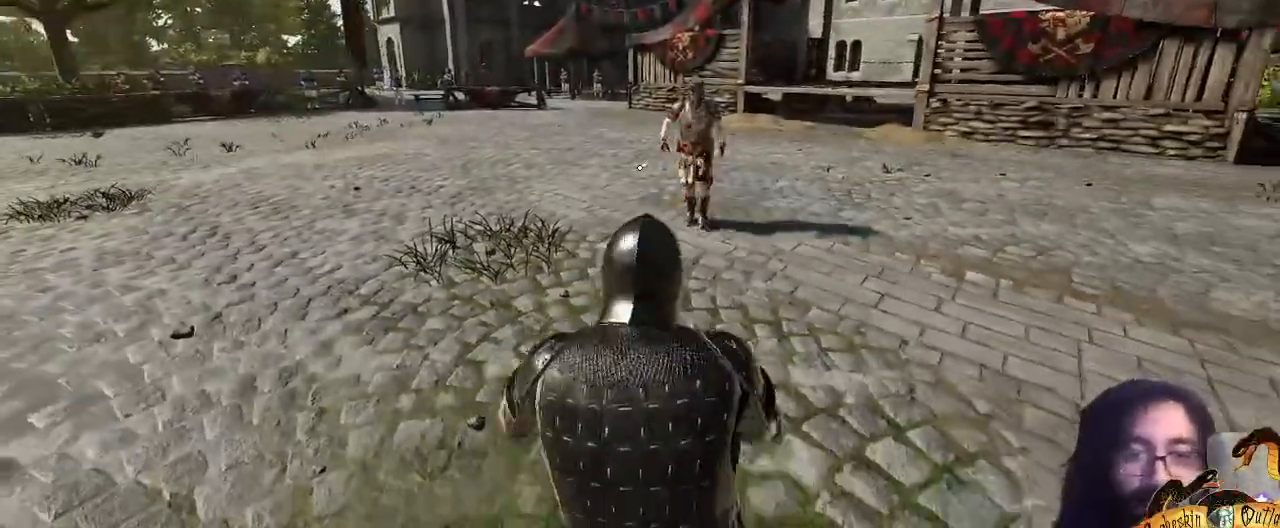
{"keys": [], "mouse": []}
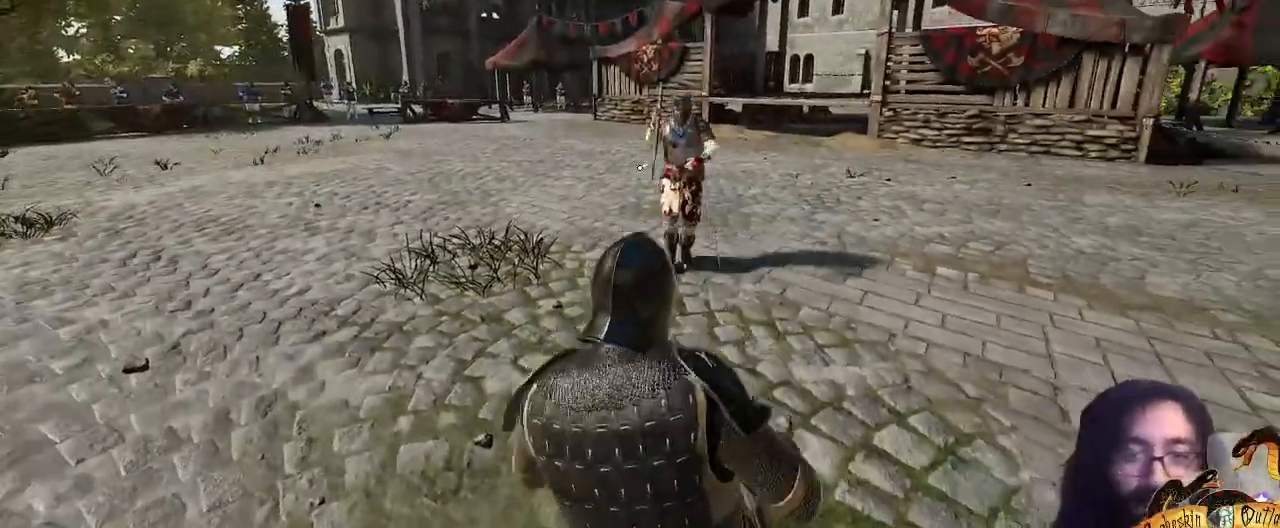
{"keys": ["s"], "mouse": ["right"], "events": [[200, "mouse_left", "down"], [333, "mouse_left", "up"], [333, "s", "down"], [433, "mouse_right", "down"]]}
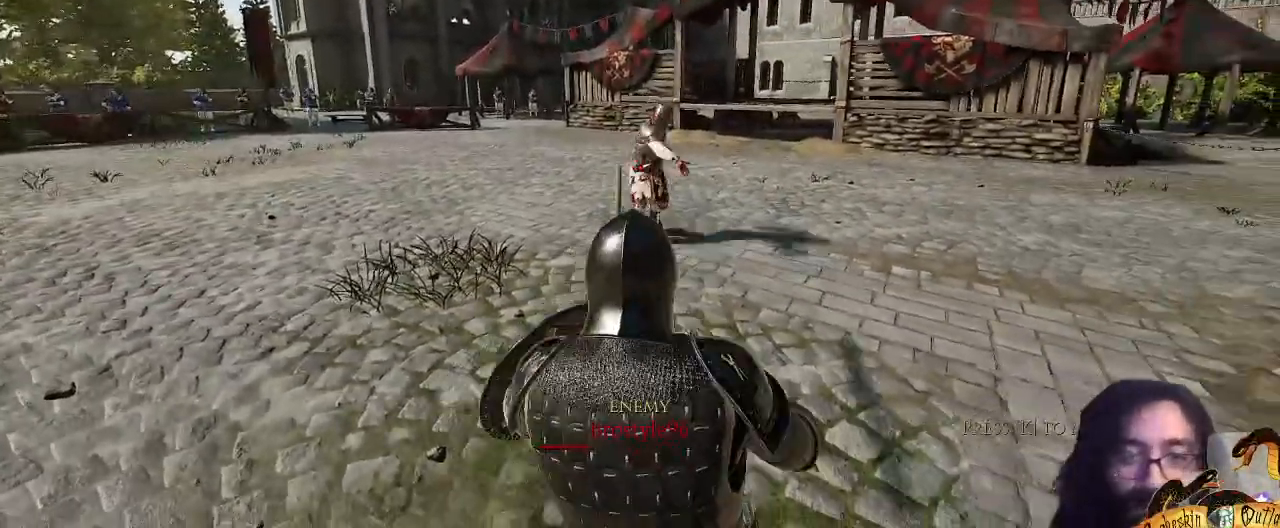
{"keys": ["s"], "mouse": [], "events": [[33, "a", "down"], [33, "s", "up"], [100, "ctrl_l", "down"], [100, "s", "down"], [133, "ctrl_l", "up"], [133, "mouse_right", "up"], [167, "a", "up"]]}
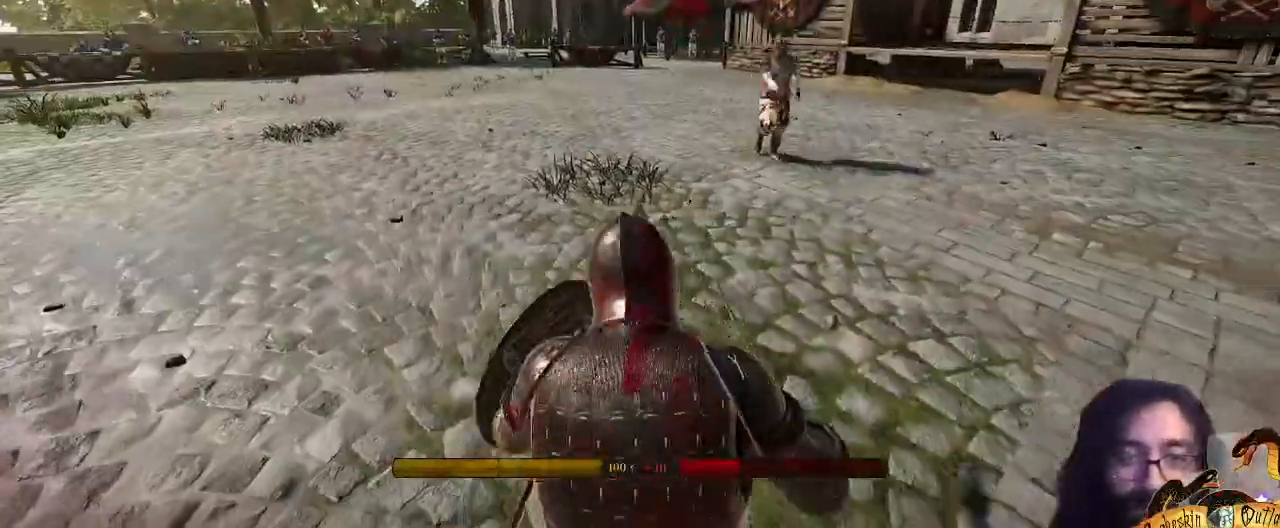
{"keys": ["s"], "mouse": [], "events": [[267, "c", "down"], [400, "c", "up"], [467, "c", "down"], [500, "c", "up"]]}
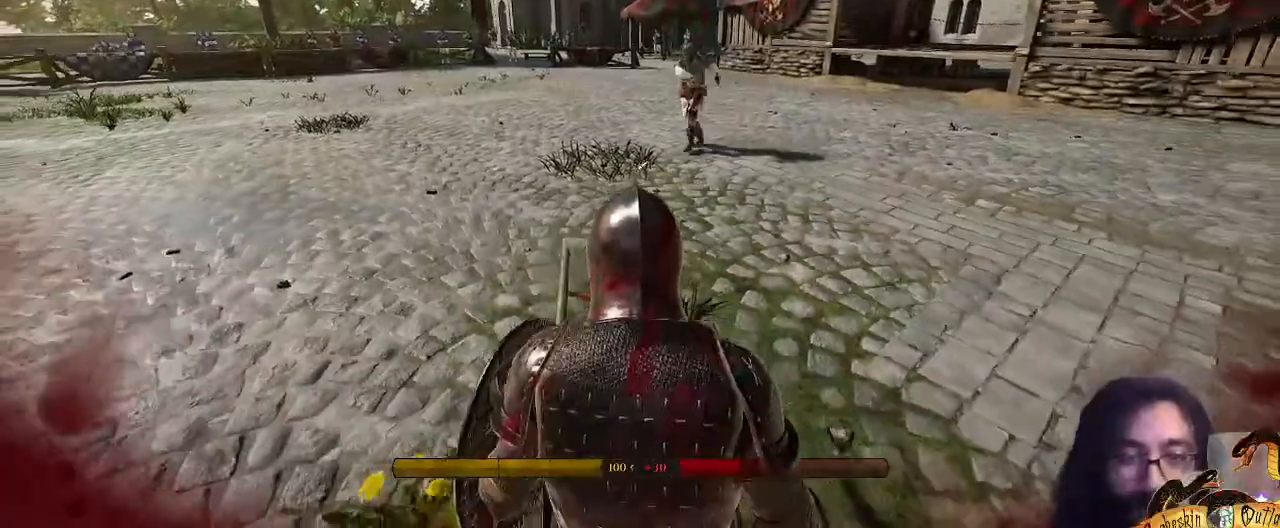
{"keys": ["3", "s"], "mouse": [], "events": [[467, "3", "down"]]}
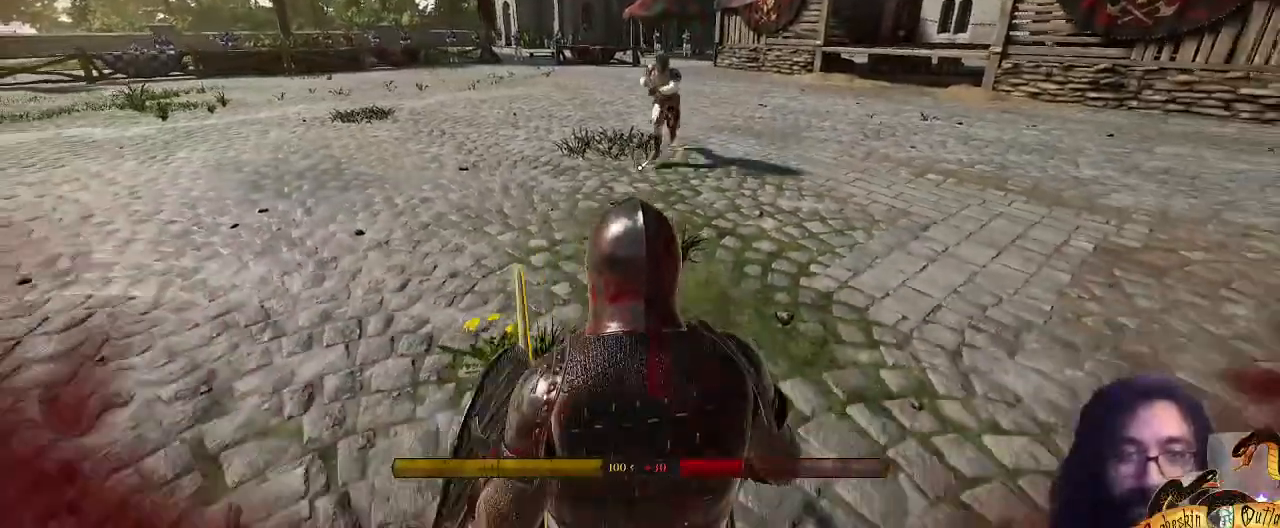
{"keys": ["s"], "mouse": [], "events": [[100, "3", "up"], [367, "x", "down"], [500, "x", "up"]]}
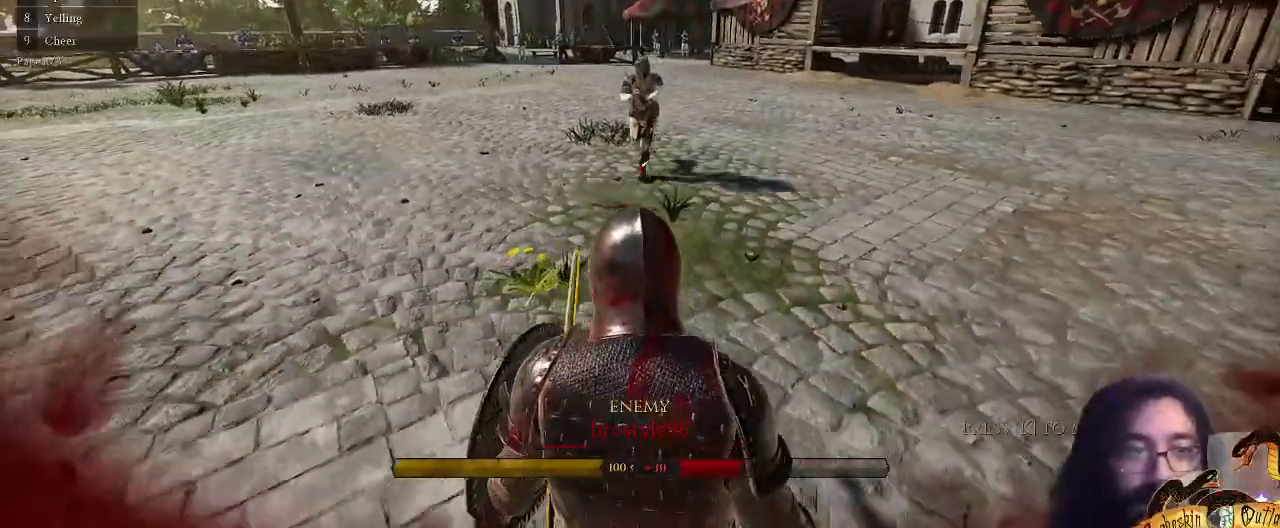
{"keys": ["s"], "mouse": [], "events": [[67, "x", "down"], [133, "1", "down"], [167, "x", "up"], [333, "1", "up"]]}
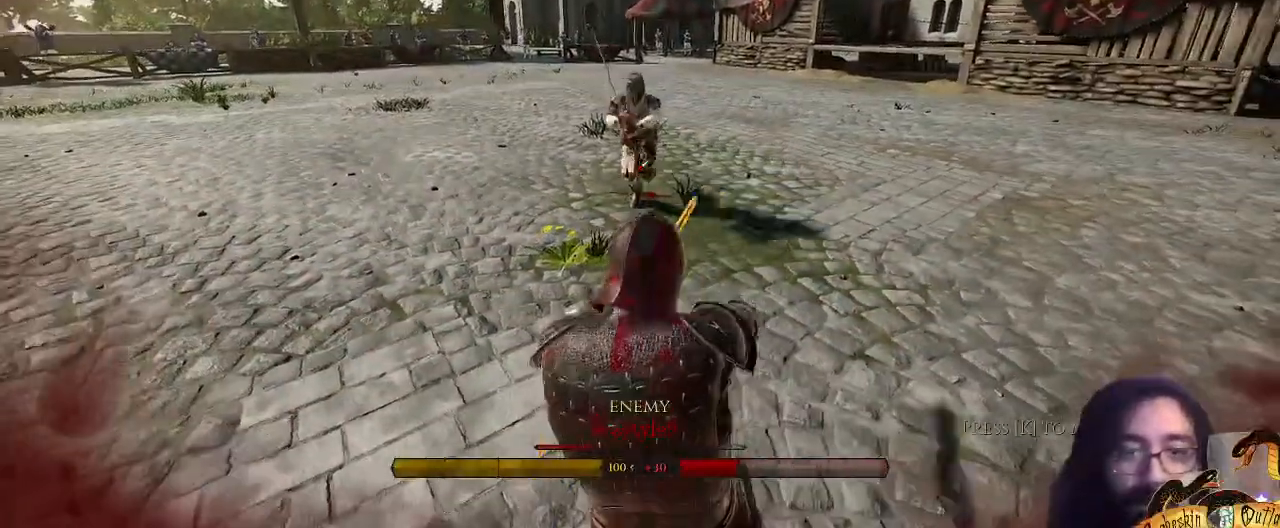
{"keys": ["s"], "mouse": [], "events": [[133, "mouse_right", "down"], [200, "mouse_right", "up"], [300, "s", "up"], [467, "s", "down"]]}
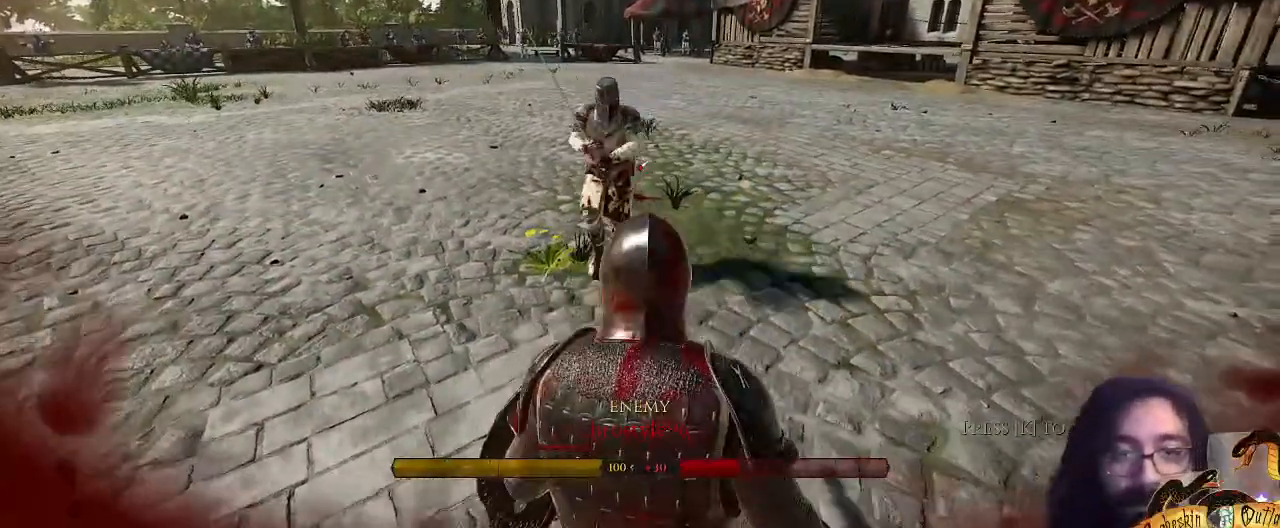
{"keys": ["s"], "mouse": [], "events": []}
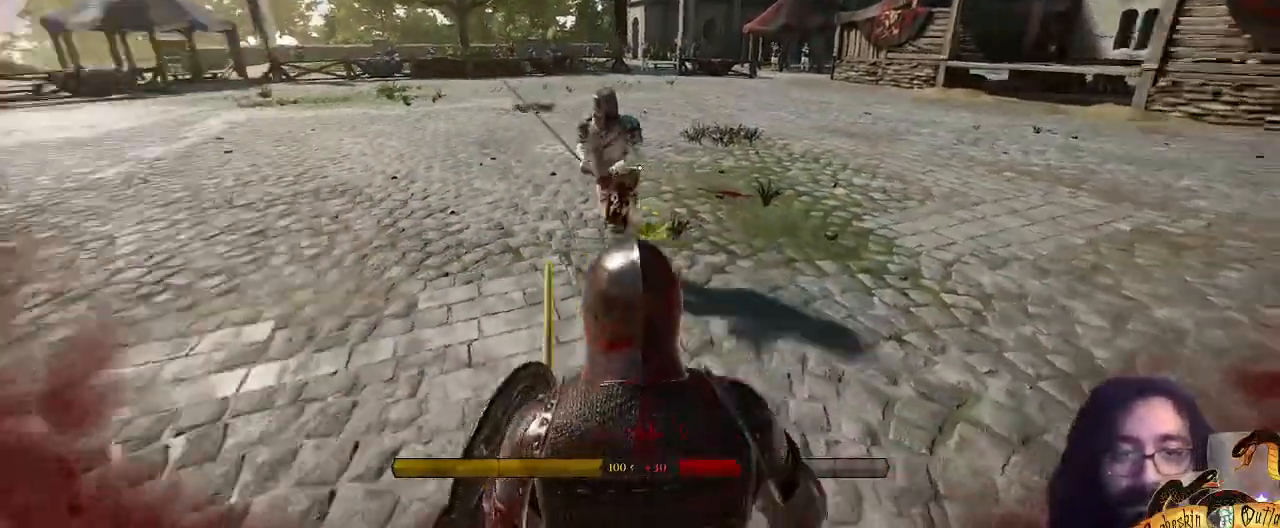
{"keys": ["s"], "mouse": [], "events": [[367, "x", "down"], [500, "x", "up"]]}
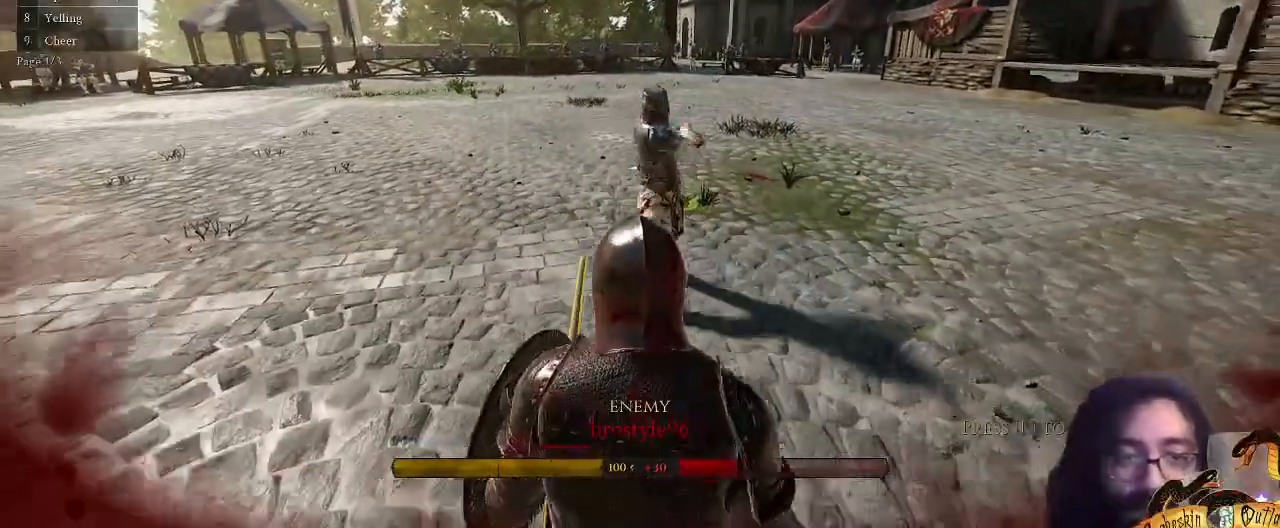
{"keys": ["s"], "mouse": [], "events": [[200, "mouse_right", "down"], [300, "mouse_right", "up"], [333, "d", "down"], [467, "d", "up"]]}
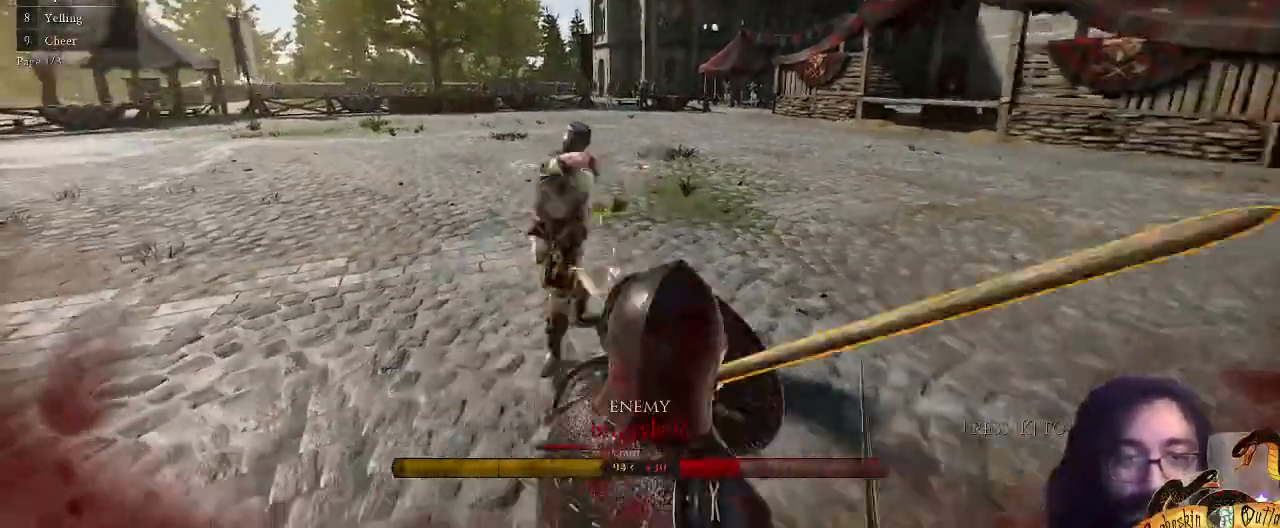
{"keys": ["s"], "mouse": [], "events": [[333, "x", "down"], [467, "x", "up"]]}
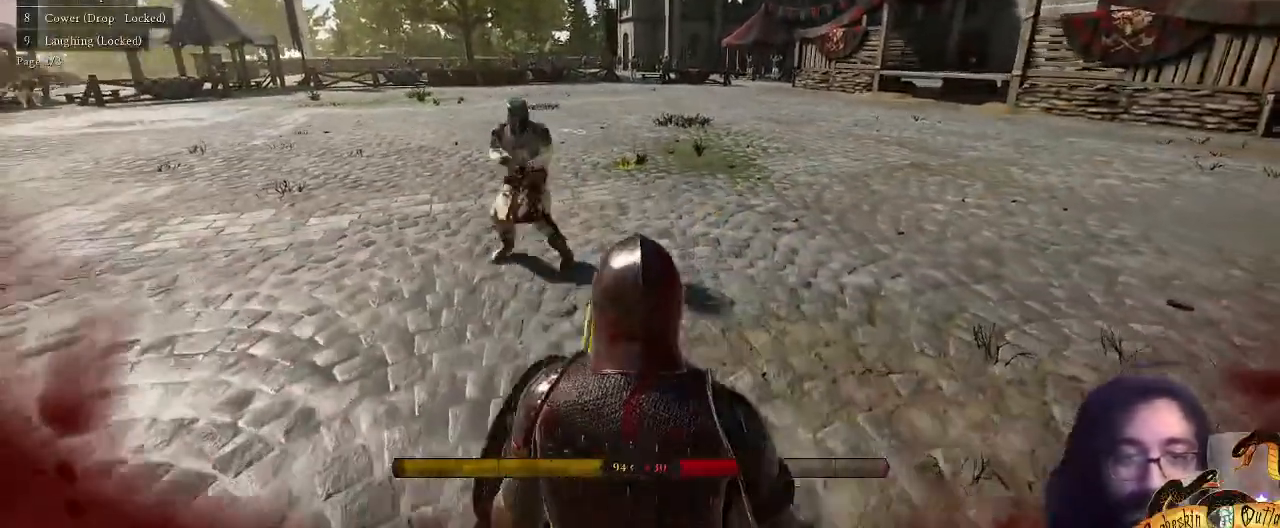
{"keys": ["s"], "mouse": [], "events": []}
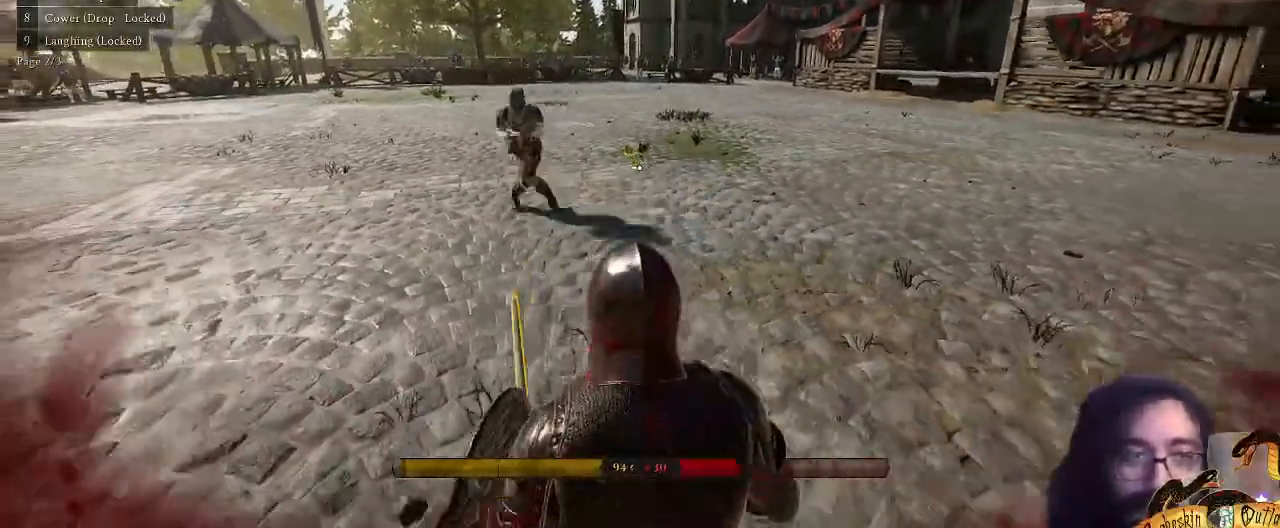
{"keys": ["s"], "mouse": [], "events": []}